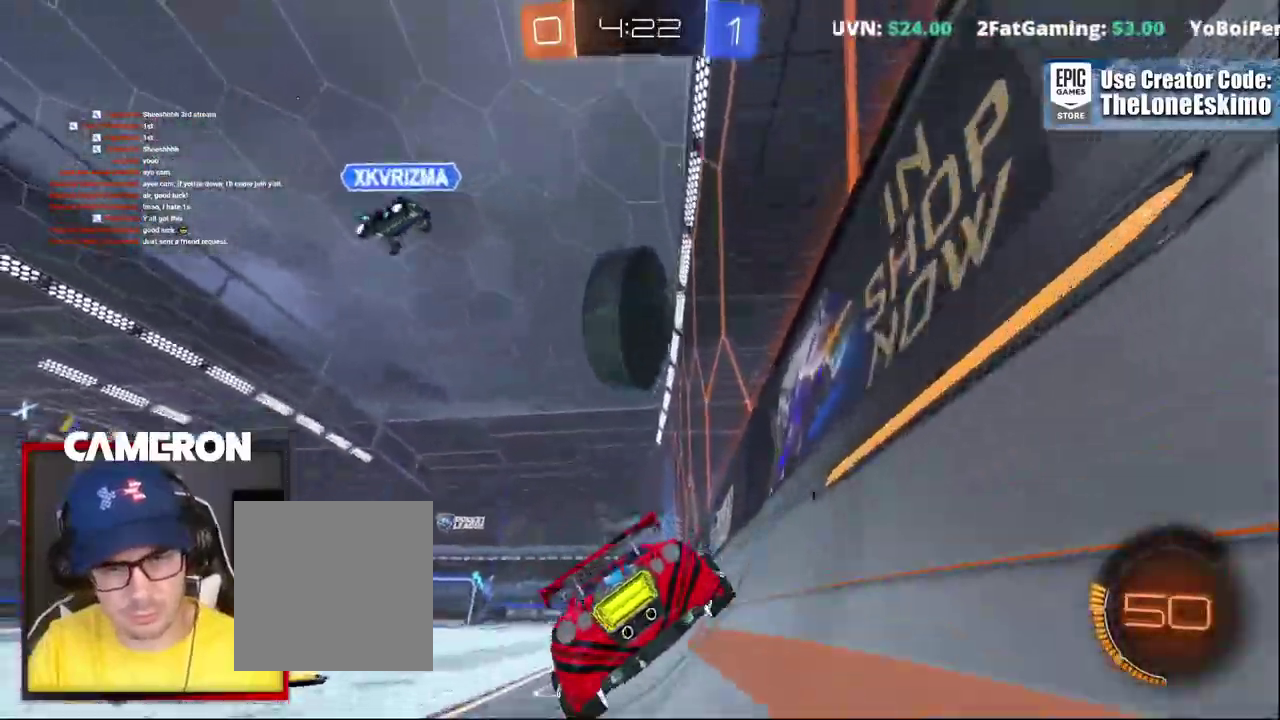
Gameplay with a controller (Xbox layout); each line is a JSON object with the inputs held at the frame after it. "events" lists button and stick changes between this image and that frame as [ms after this image, input, new state], when the widget could be followed in between. This document gives stick clicks only as held states, not as events. Not read: L1 L3 R1.
{"buttons": ["B", "R2"], "left_stick": "right", "right_stick": "center", "events": [[83, "left_stick", "center"], [433, "B", "down"], [483, "left_stick", "right"]]}
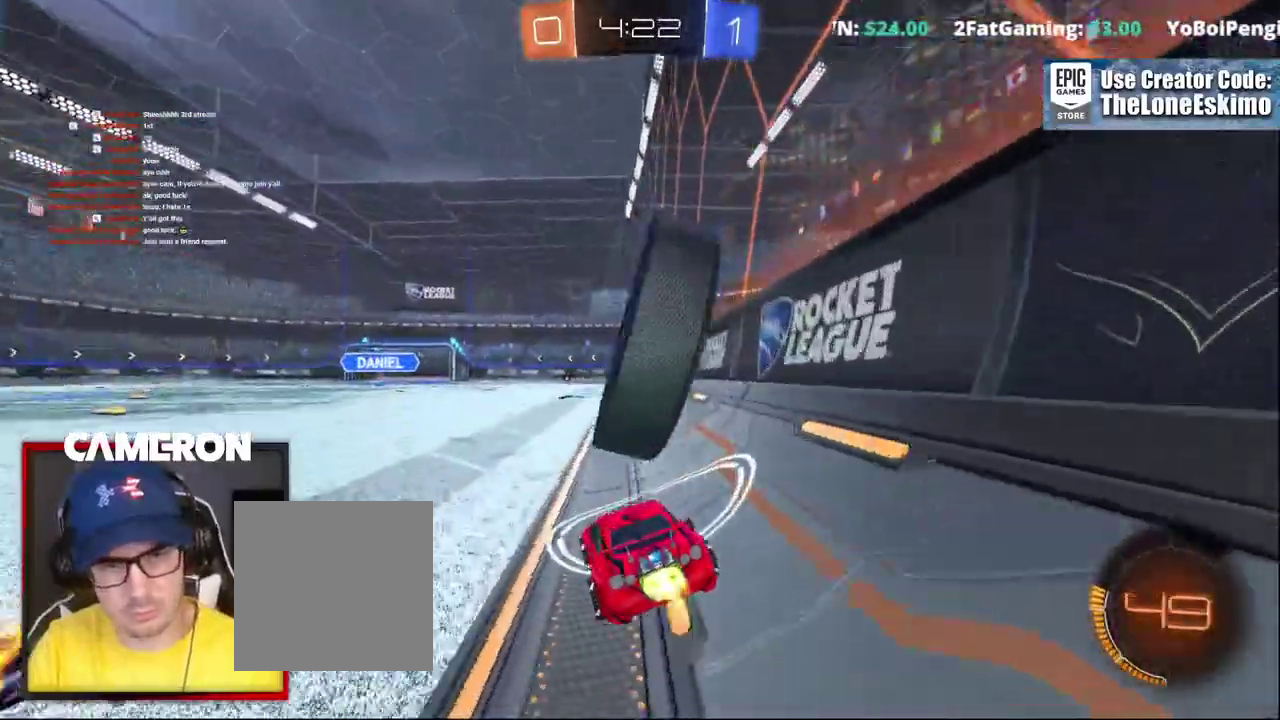
{"buttons": ["B", "R2"], "left_stick": "right", "right_stick": "center", "events": [[83, "B", "up"], [133, "left_stick", "center"], [367, "B", "down"], [450, "left_stick", "right"]]}
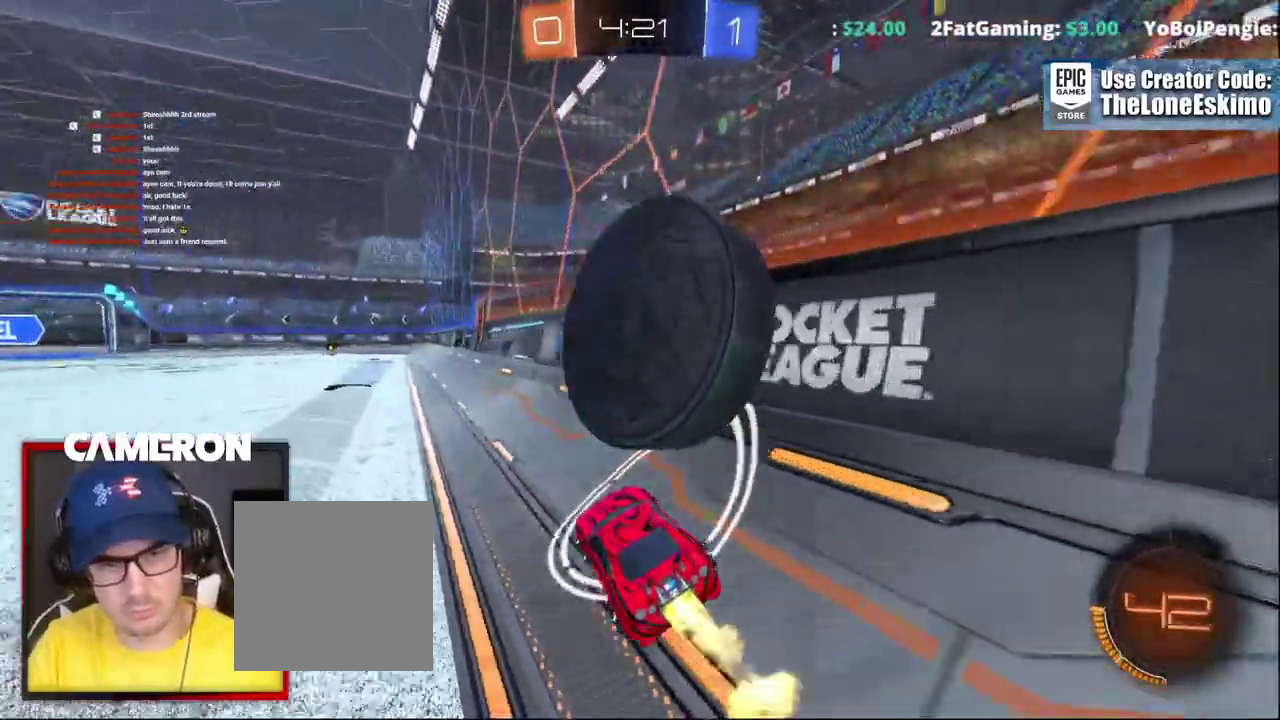
{"buttons": ["B", "R2"], "left_stick": "center", "right_stick": "center", "events": [[33, "B", "up"], [133, "left_stick", "center"], [233, "left_stick", "right"], [367, "R2", "up"], [383, "L2", "down"], [433, "R2", "down"], [483, "B", "down"], [483, "L2", "up"], [500, "left_stick", "center"]]}
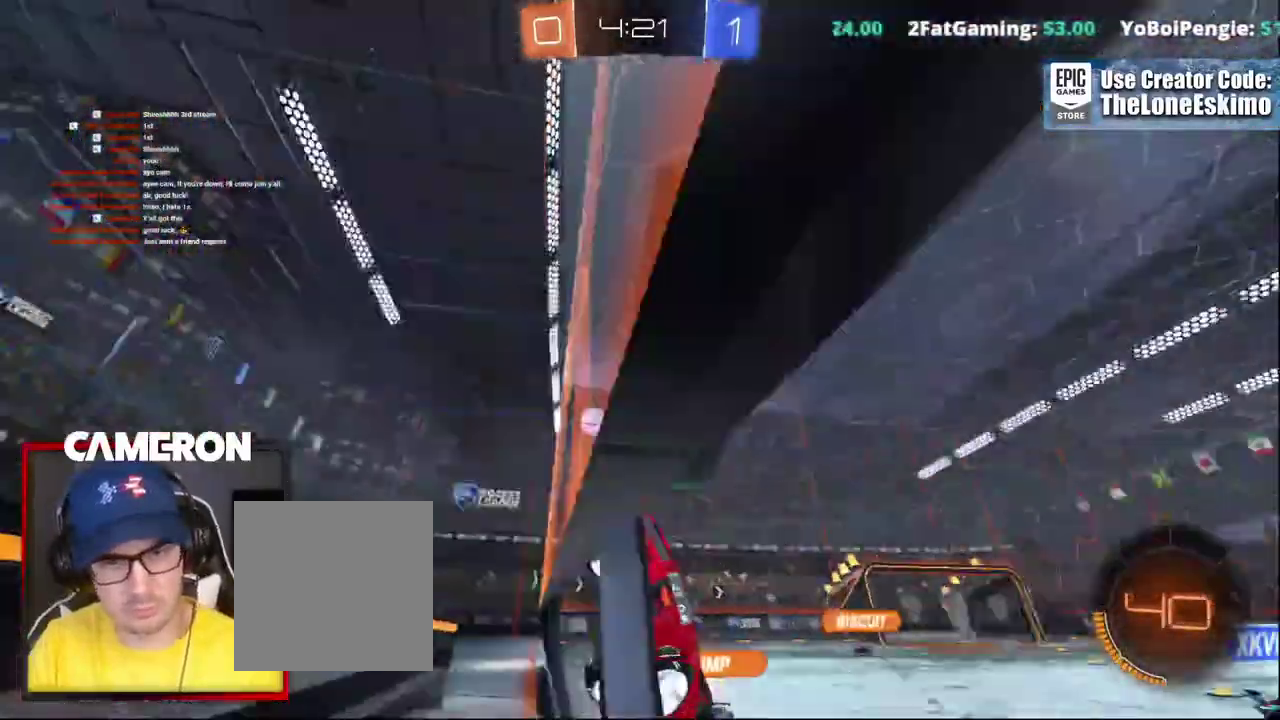
{"buttons": ["L2"], "left_stick": "right", "right_stick": "center", "events": [[367, "B", "up"], [450, "L2", "down"], [467, "left_stick", "right"], [483, "R2", "up"]]}
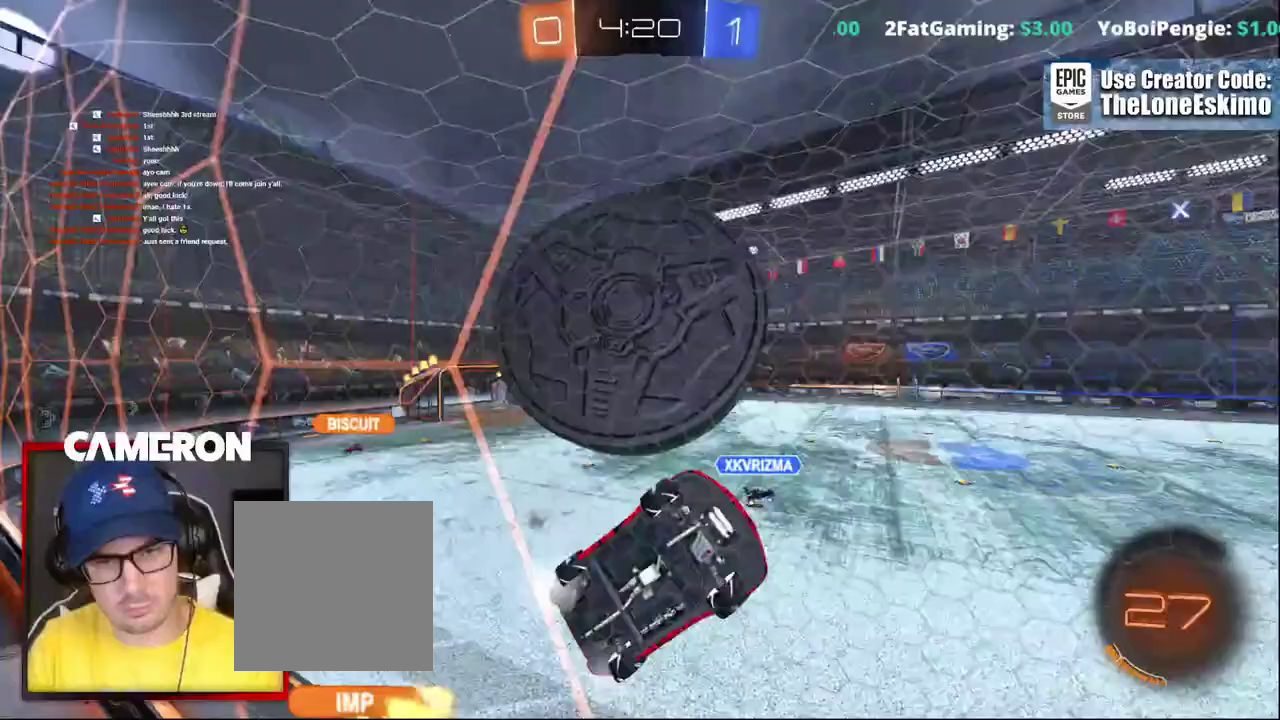
{"buttons": ["R2"], "left_stick": "left", "right_stick": "center", "events": [[133, "R2", "down"], [167, "left_stick", "center"], [200, "L2", "up"], [283, "left_stick", "left"]]}
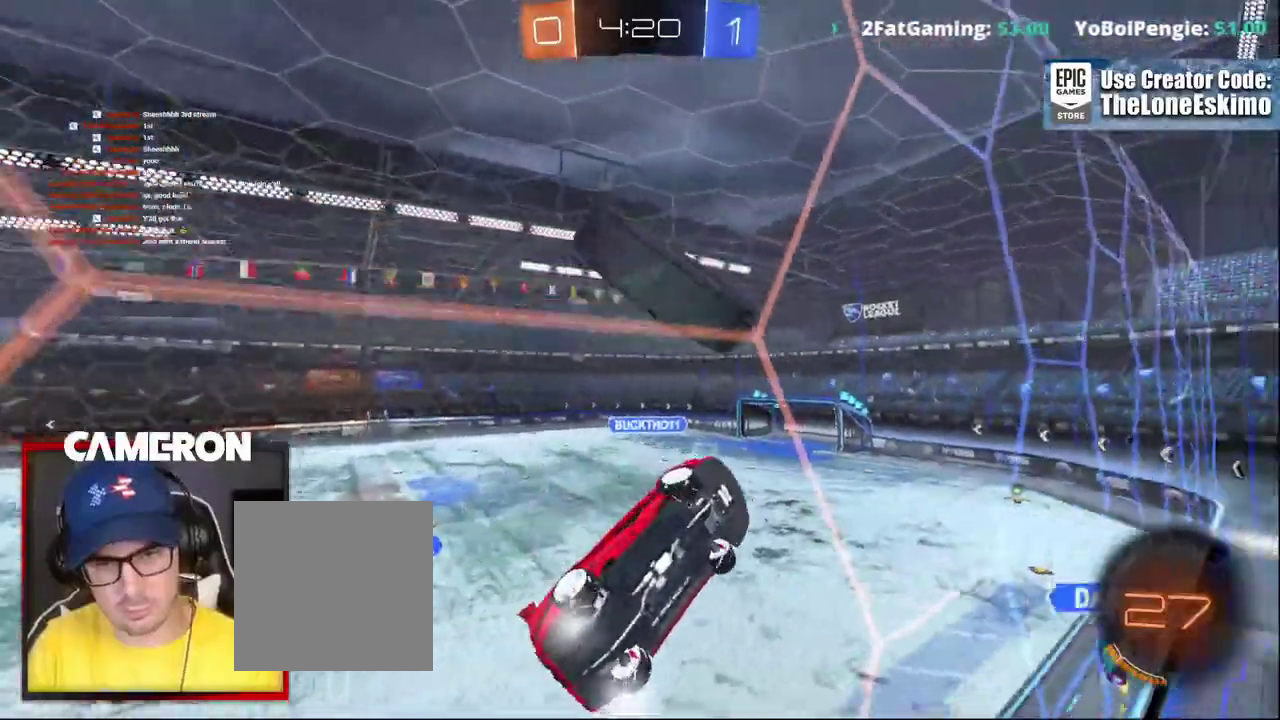
{"buttons": ["R2"], "left_stick": "center", "right_stick": "center", "events": [[17, "left_stick", "center"], [233, "left_stick", "left"], [350, "B", "down"], [350, "left_stick", "center"], [400, "B", "up"]]}
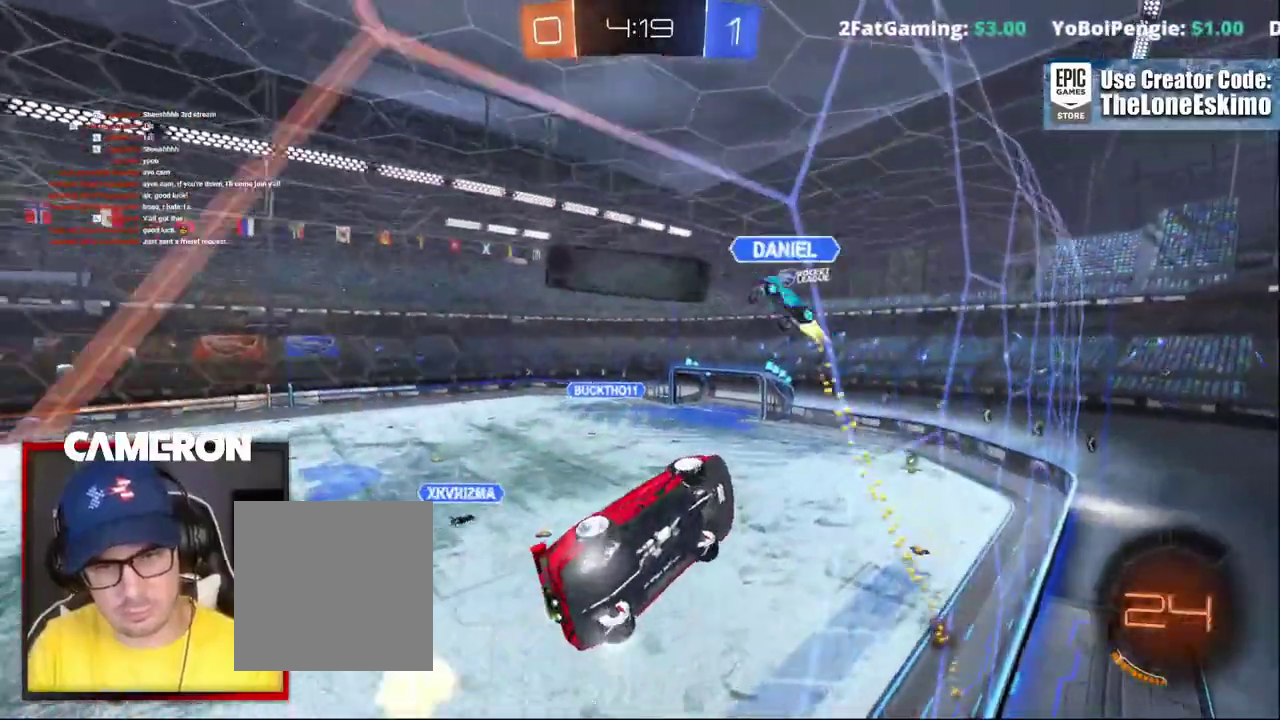
{"buttons": ["R2"], "left_stick": "right", "right_stick": "center", "events": [[17, "left_stick", "left"], [33, "L2", "down"], [200, "L2", "up"], [317, "left_stick", "center"], [367, "left_stick", "right"]]}
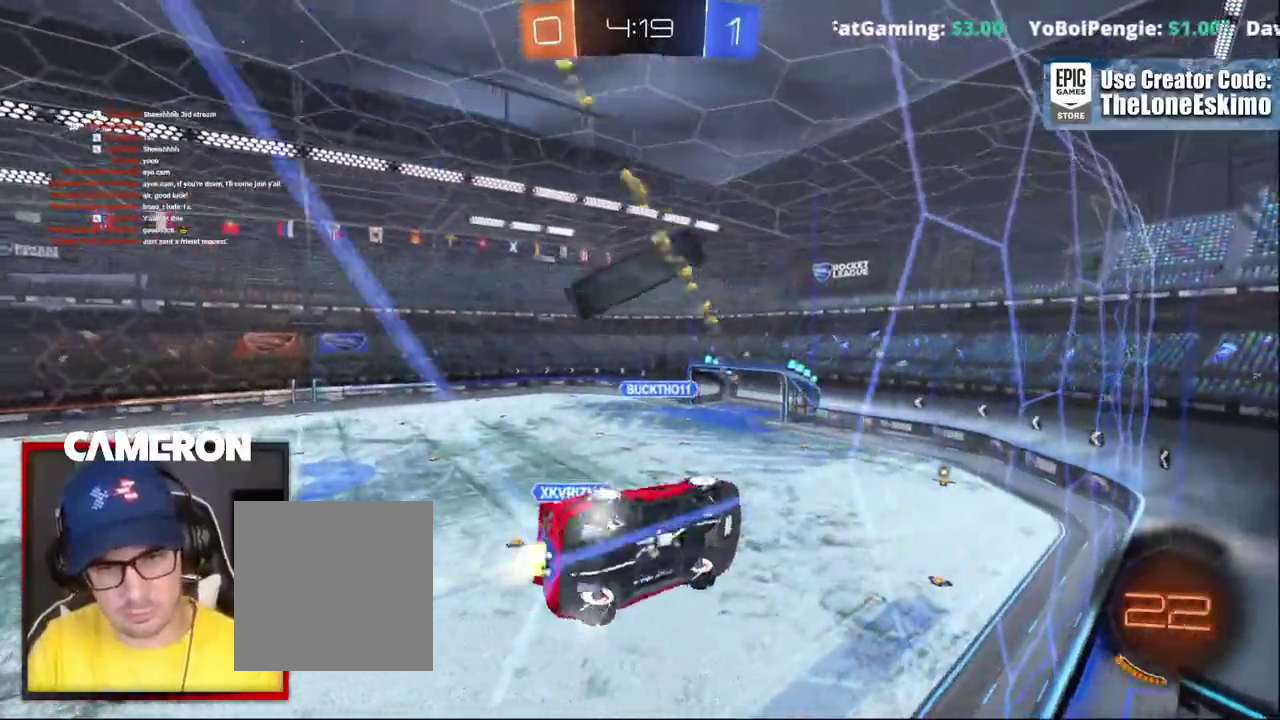
{"buttons": ["B"], "left_stick": "down-left", "right_stick": "center", "events": [[33, "left_stick", "center"], [167, "R2", "up"], [217, "A", "down"], [217, "left_stick", "down-left"], [400, "left_stick", "up-right"], [433, "B", "down"], [450, "A", "up"], [450, "left_stick", "down-left"]]}
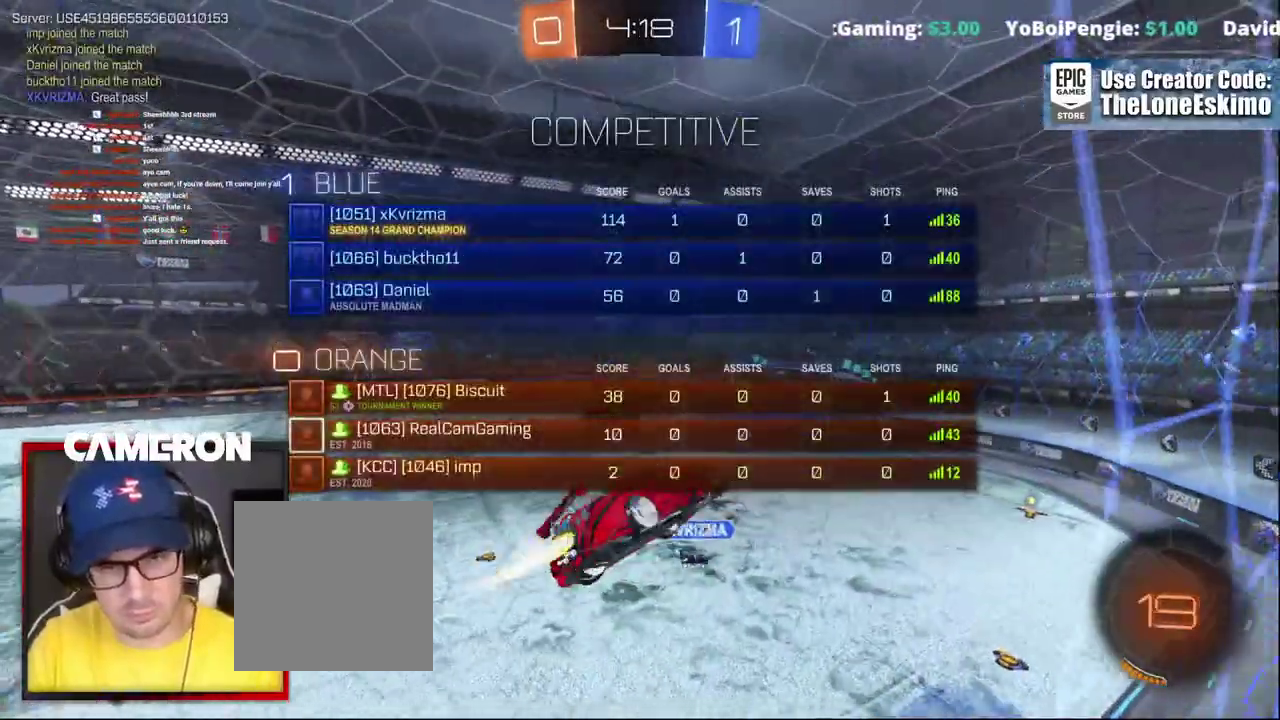
{"buttons": [], "left_stick": "center", "right_stick": "center"}
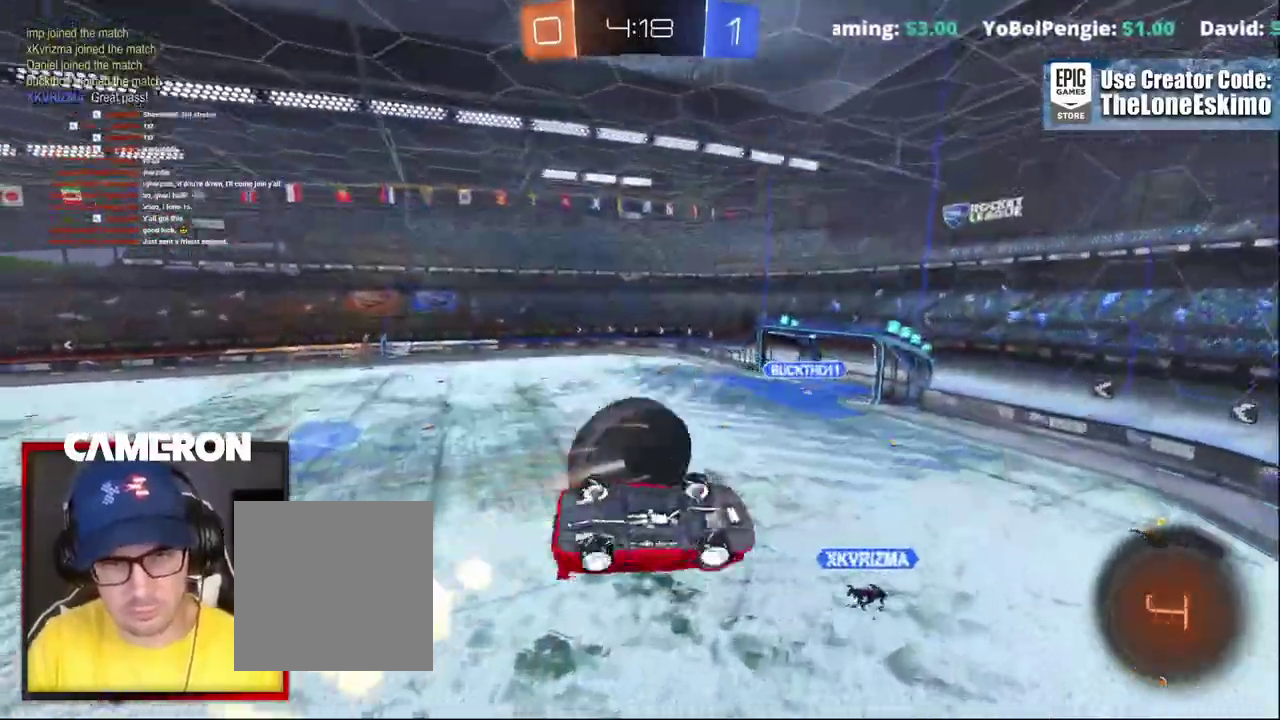
{"buttons": ["R2"], "left_stick": "up", "right_stick": "center"}
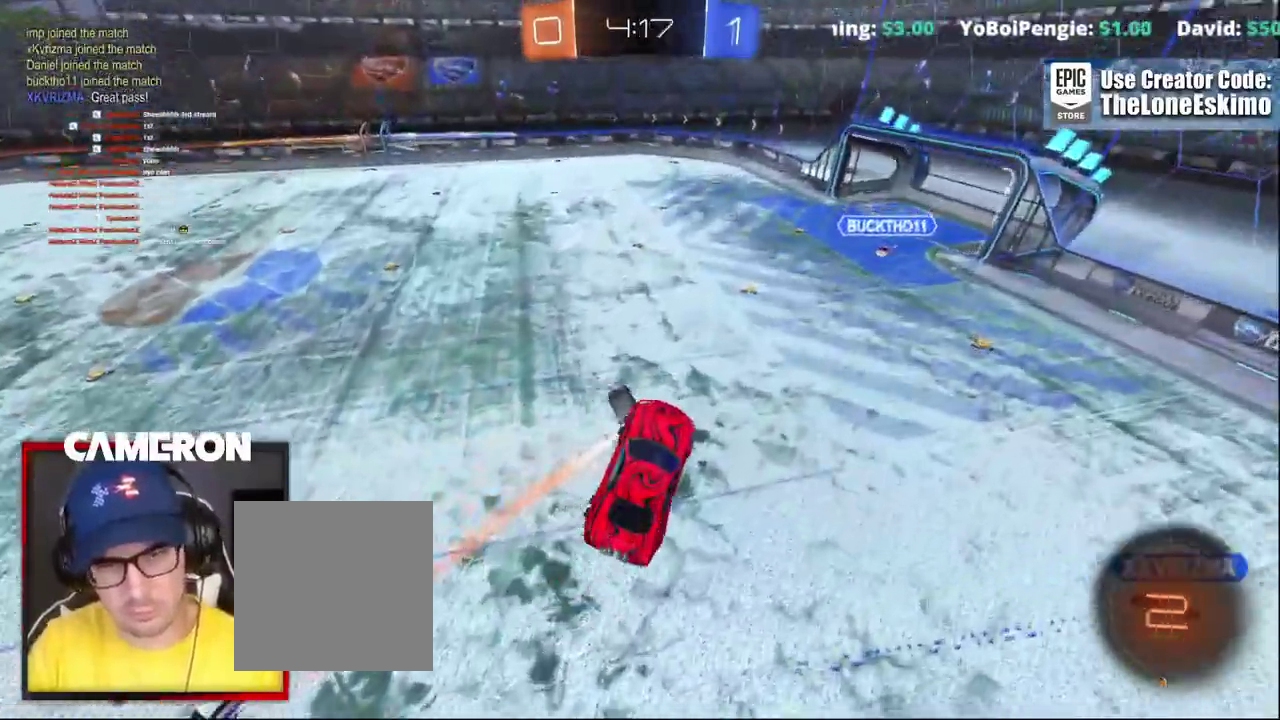
{"buttons": ["R2"], "left_stick": "center", "right_stick": "center", "events": [[67, "left_stick", "center"], [200, "left_stick", "up"], [350, "left_stick", "center"]]}
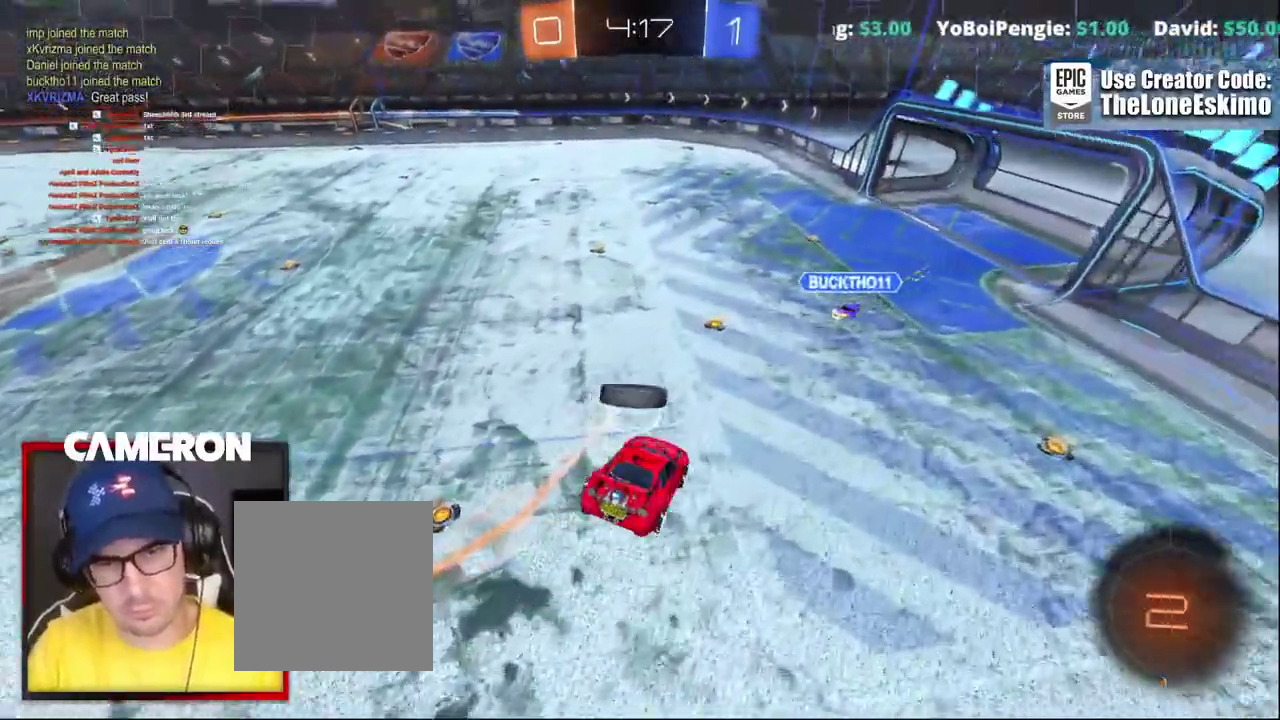
{"buttons": ["R2"], "left_stick": "down", "right_stick": "center", "events": [[300, "left_stick", "down"]]}
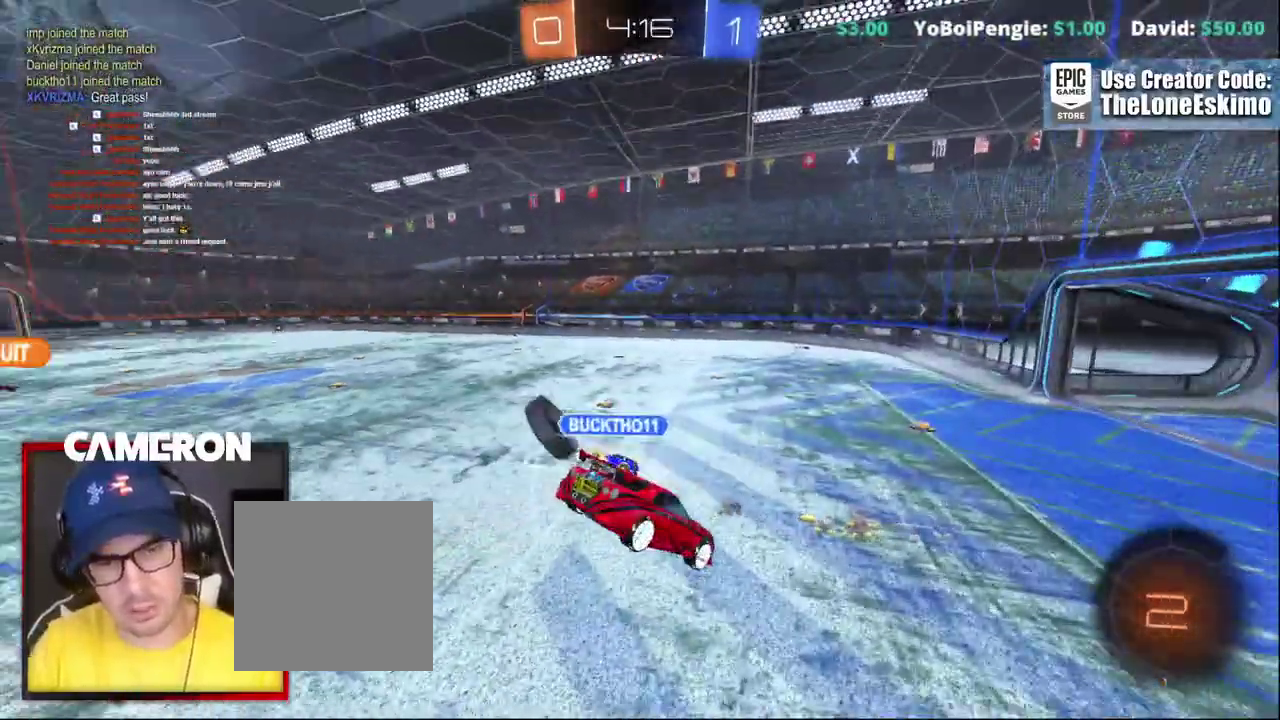
{"buttons": ["B", "R2"], "left_stick": "left", "right_stick": "center", "events": [[67, "left_stick", "down-right"], [150, "left_stick", "center"], [433, "B", "down"], [450, "left_stick", "left"]]}
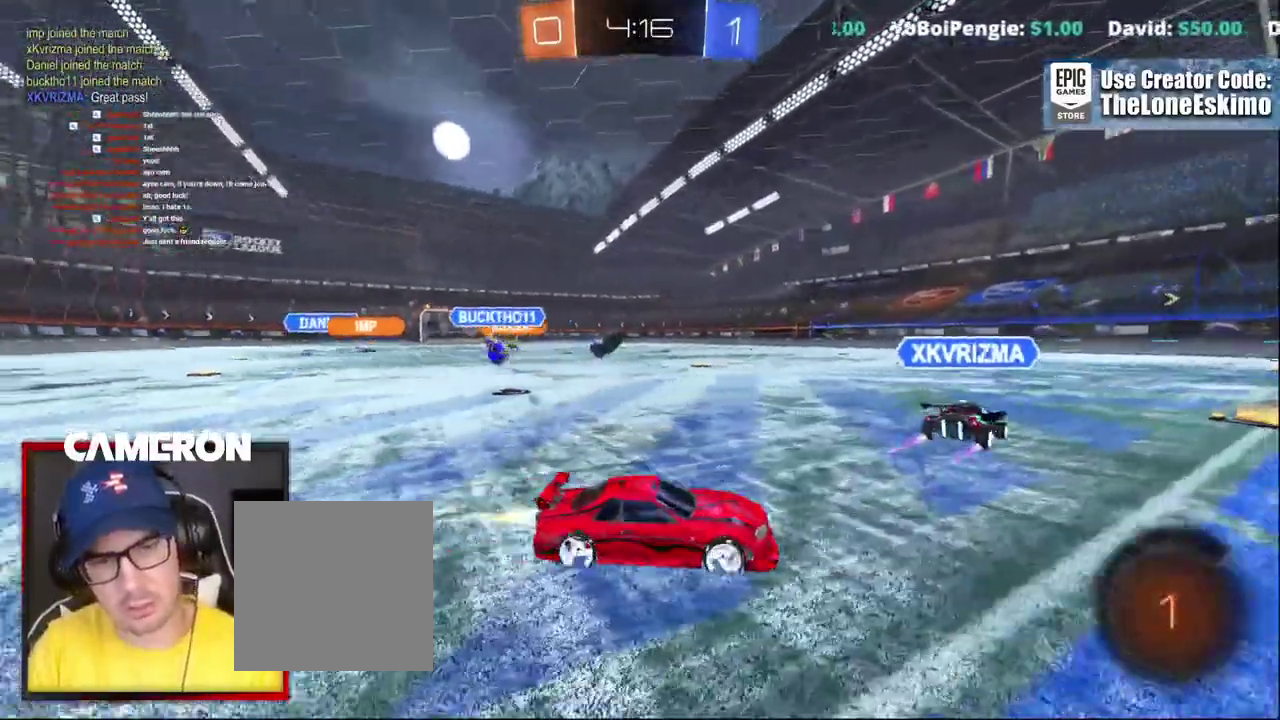
{"buttons": ["B", "R2"], "left_stick": "center", "right_stick": "center", "events": [[133, "left_stick", "center"], [200, "left_stick", "left"], [433, "left_stick", "center"]]}
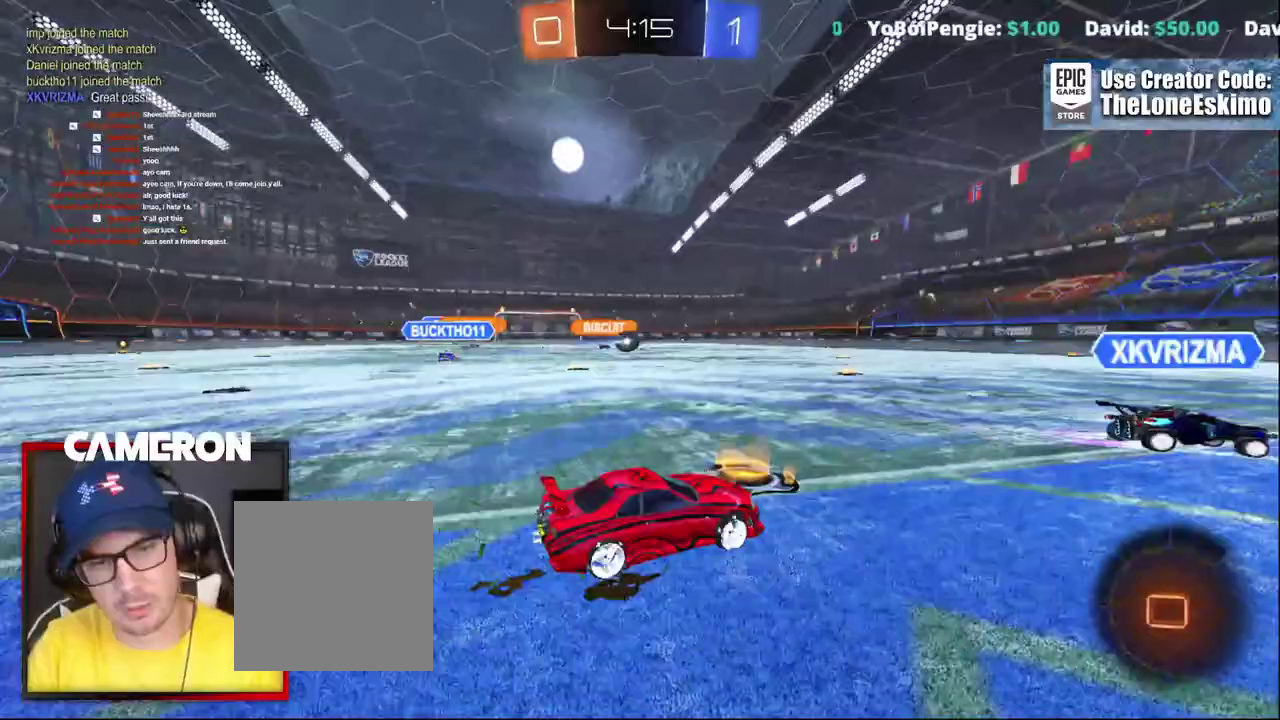
{"buttons": ["B", "R2"], "left_stick": "center", "right_stick": "center"}
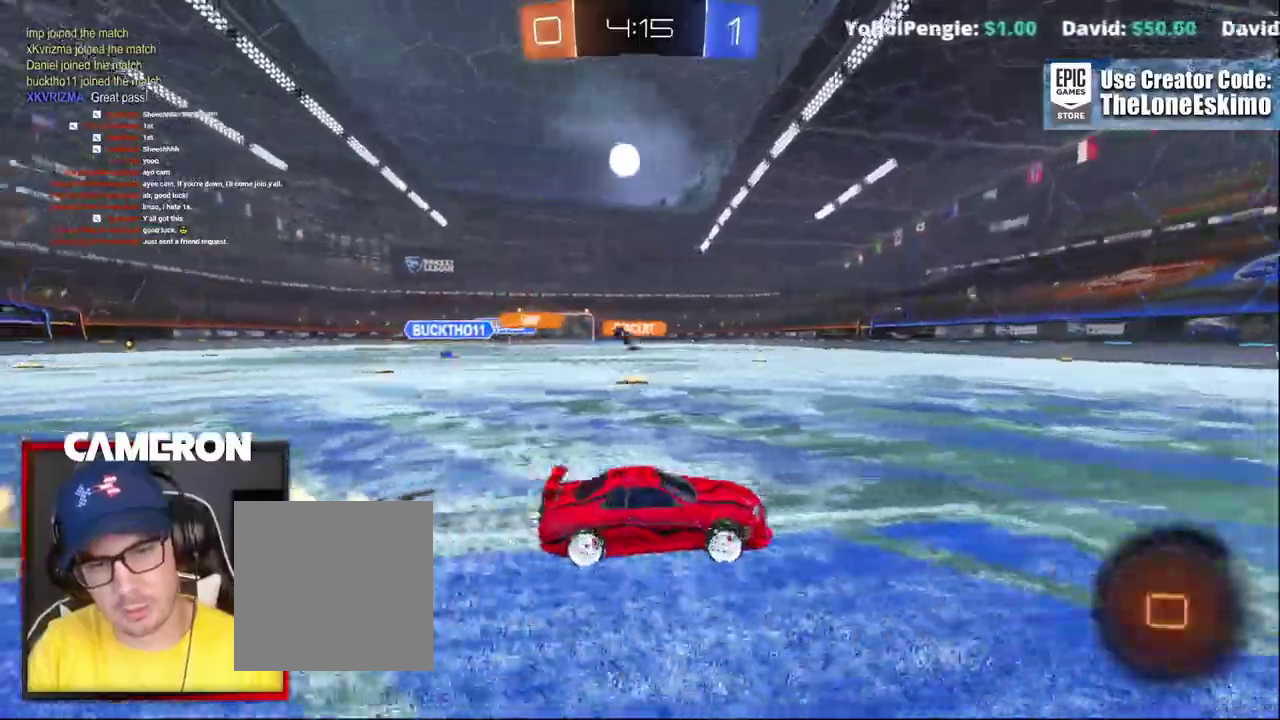
{"buttons": ["B", "R2"], "left_stick": "center", "right_stick": "center"}
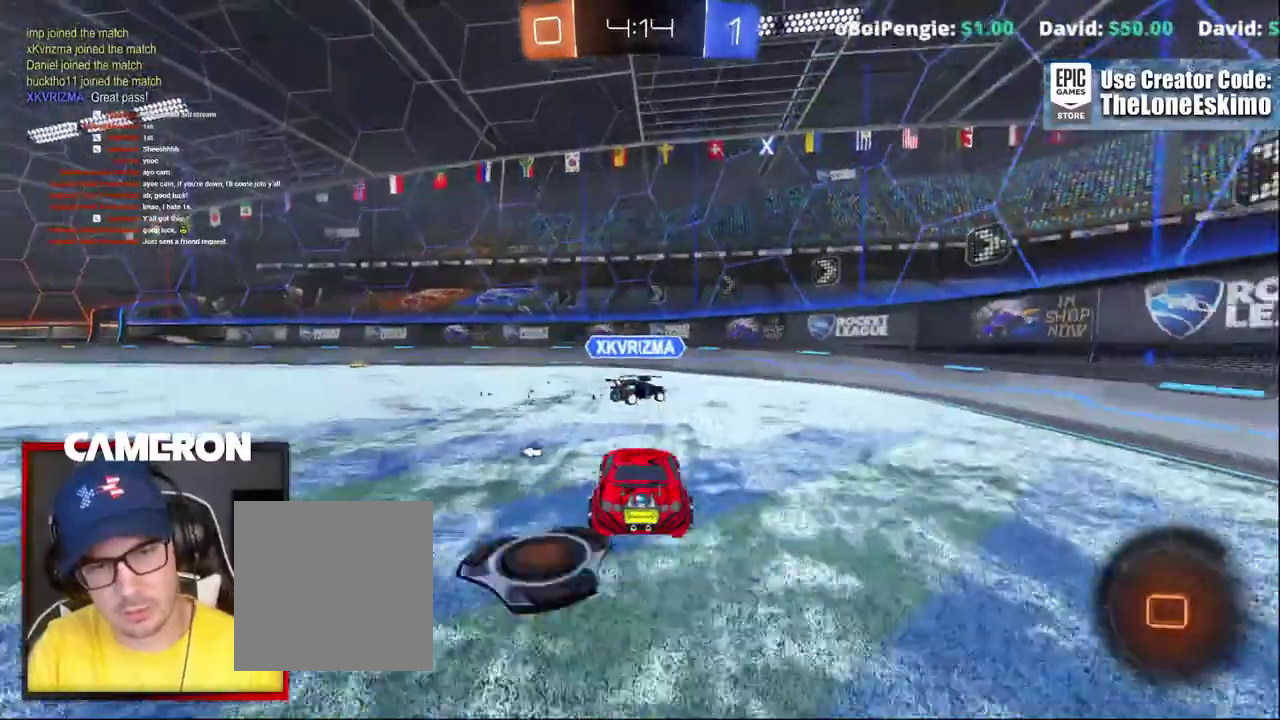
{"buttons": ["Y", "R2"], "left_stick": "left", "right_stick": "center"}
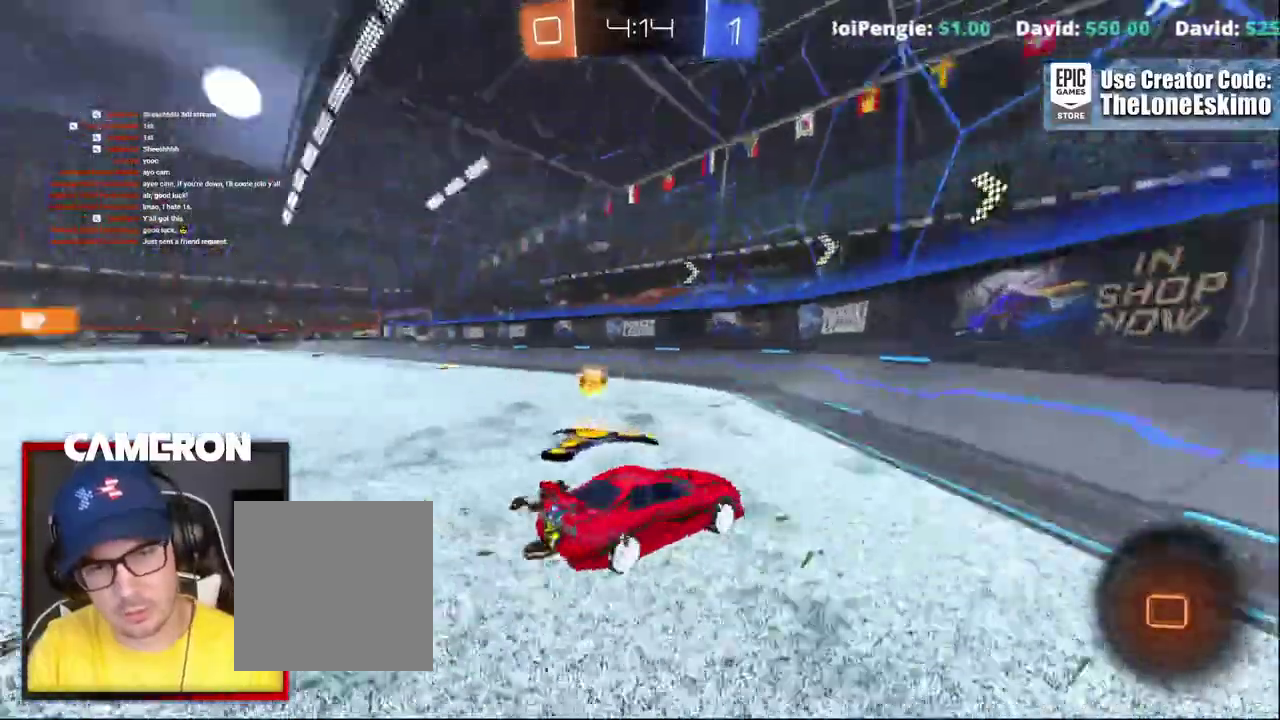
{"buttons": ["R2"], "left_stick": "left", "right_stick": "center", "events": [[50, "Y", "up"]]}
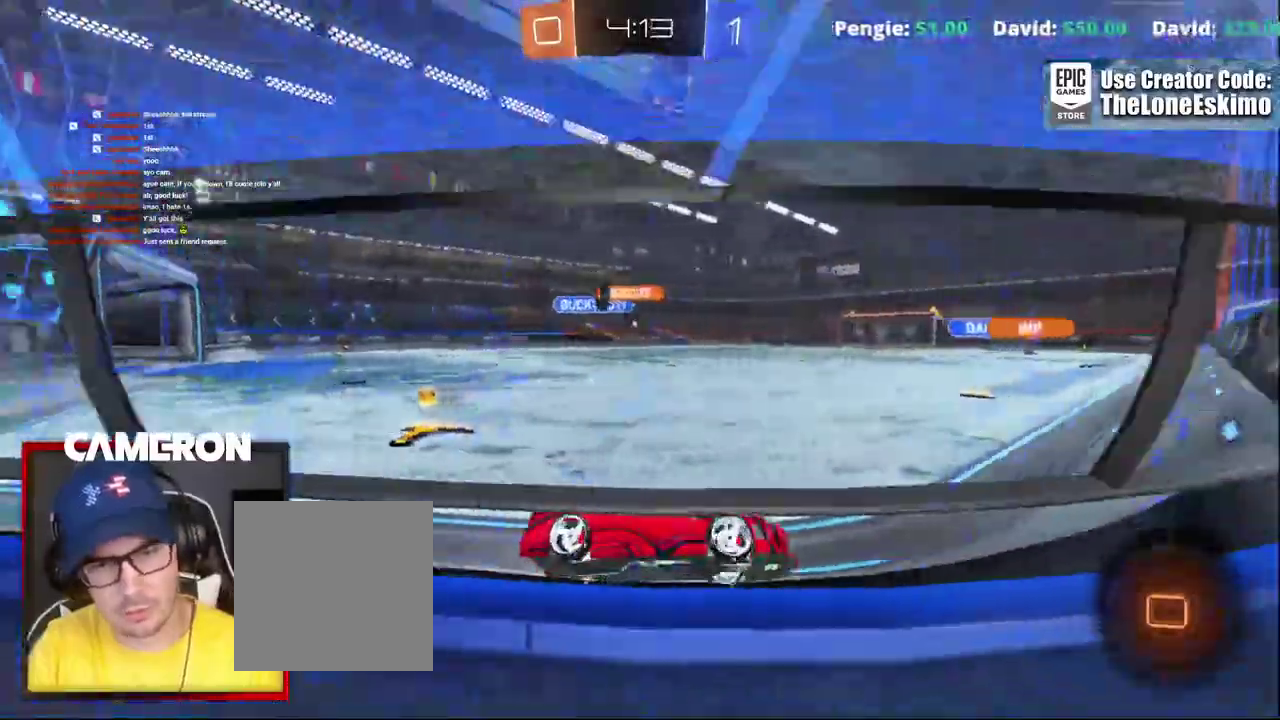
{"buttons": ["R2"], "left_stick": "left", "right_stick": "center"}
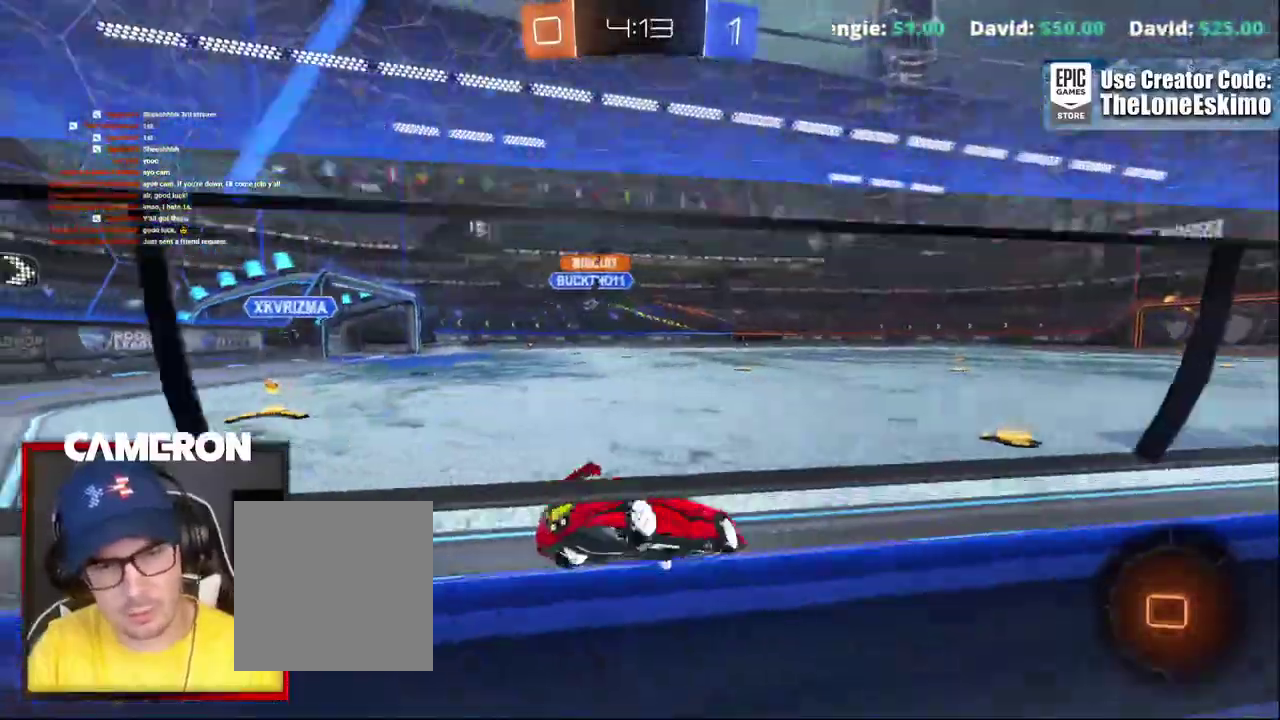
{"buttons": ["R2"], "left_stick": "left", "right_stick": "center", "events": []}
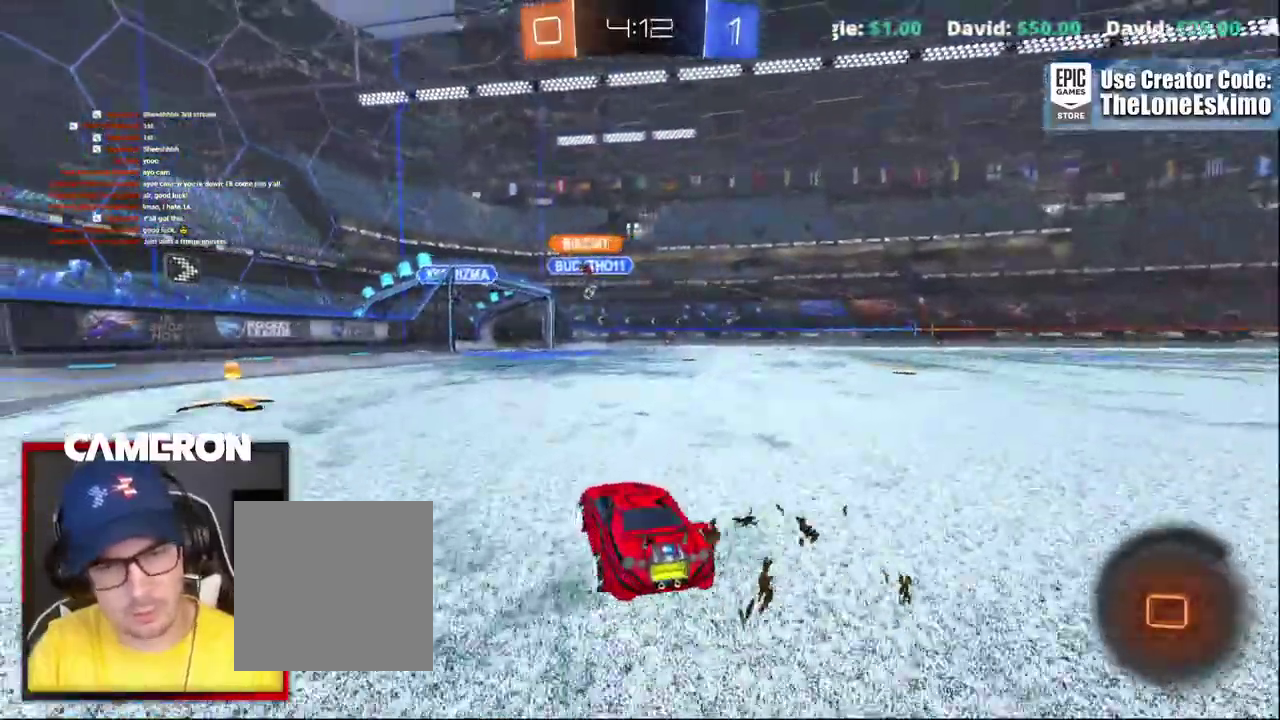
{"buttons": ["B", "R2"], "left_stick": "right", "right_stick": "center"}
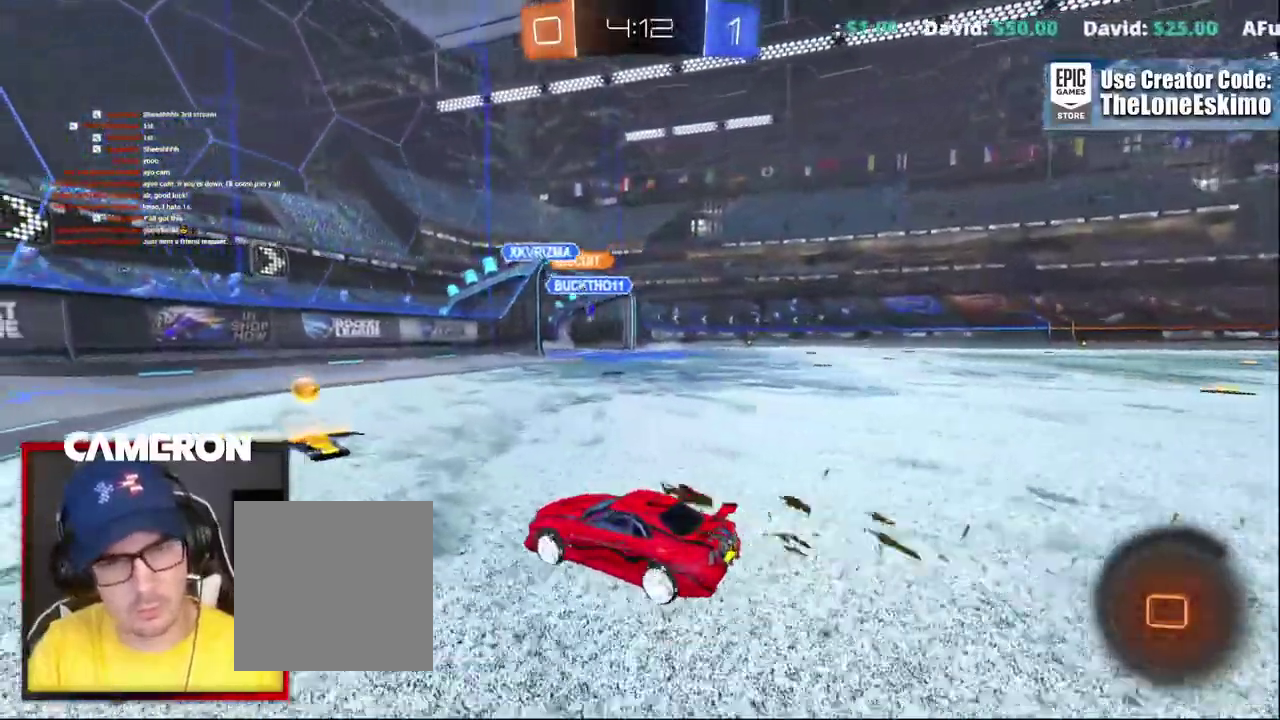
{"buttons": ["R2"], "left_stick": "center", "right_stick": "center", "events": [[433, "B", "up"], [433, "left_stick", "center"]]}
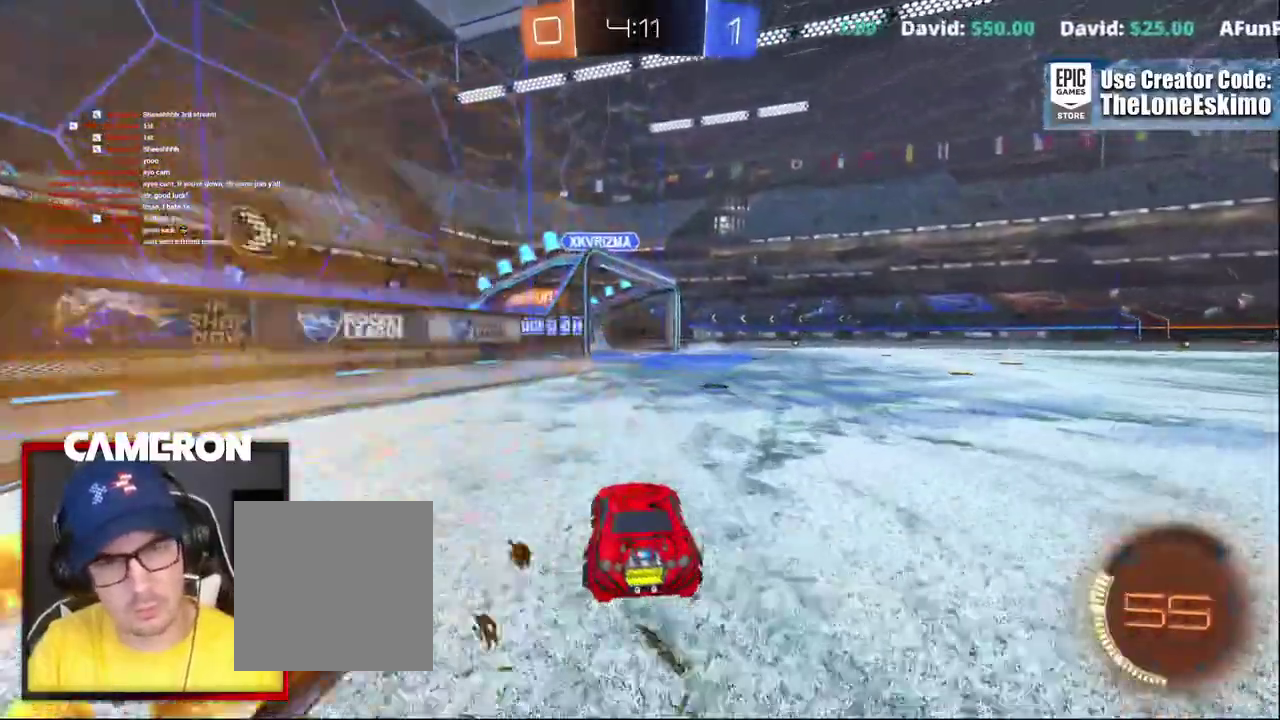
{"buttons": ["B", "R2"], "left_stick": "right", "right_stick": "center", "events": [[83, "B", "down"], [150, "left_stick", "right"], [317, "left_stick", "center"], [483, "left_stick", "right"]]}
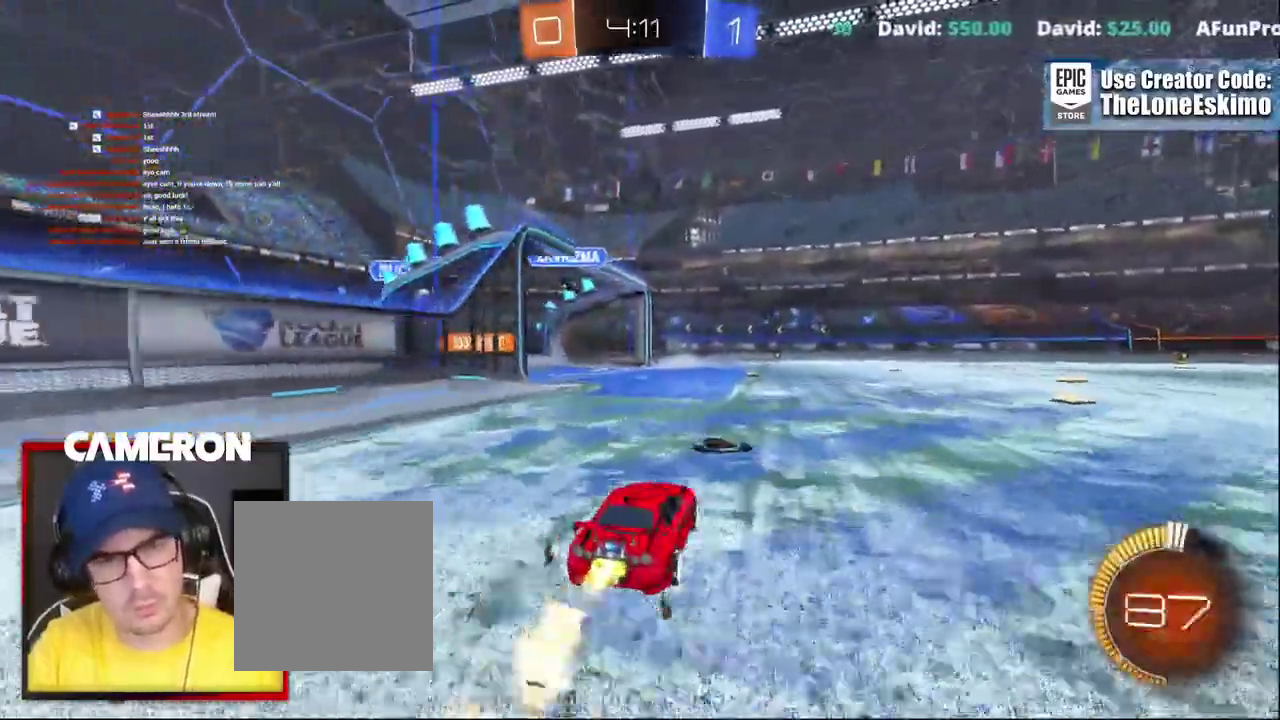
{"buttons": ["B", "R2"], "left_stick": "down-left", "right_stick": "center"}